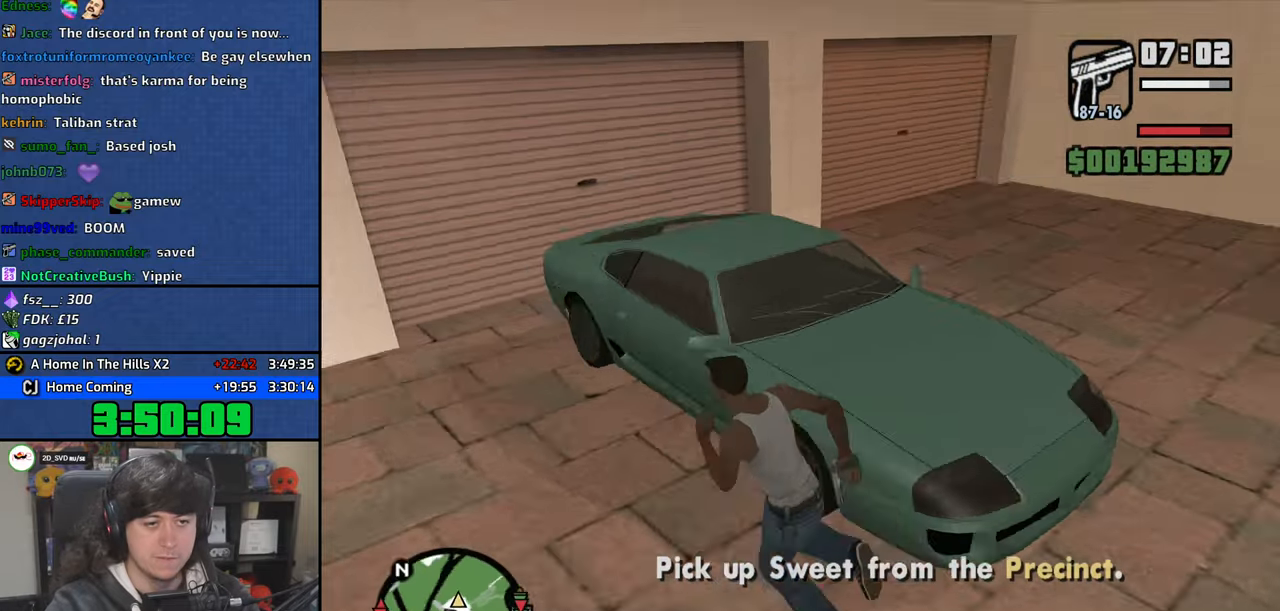
Gameplay with keyboard and mouse; each line is a JSON object with the keys and mouse buttons held at the frame after it. "events" lists presses ("down") and releases ("up") of "1", "2", "3", "4", "5", "6", "8", "a", "alt", "b", "c", "ctrl", "d", "down", "e", "escape", "f", "f1", "f2", "f3", "g", "h", "left", "n", "num2", "q", "r", "right", "s", "shift", "space", "t", "tab", "up", "v", "w", "x", "y", "z", "mouse_left", "mouse_wheel" and "mouse_right" between this image and that frame as [ms after this image, input, new state], when the widget could be followed in between. "mouse_left", "mouse_wheel", "mouse_right" = the "left", "wheel", "right" buttons of the "mouse" list. No other keys are recorded. "wheel" means that the mouse wheel is clicked or scrolled. Mouse movement is not recorded.
{"keys": [], "mouse": [], "events": [[33, "f", "down"], [83, "space", "up"], [100, "a", "up"], [100, "w", "up"], [116, "f", "up"], [200, "f", "down"], [300, "f", "up"], [383, "f", "down"], [466, "f", "up"]]}
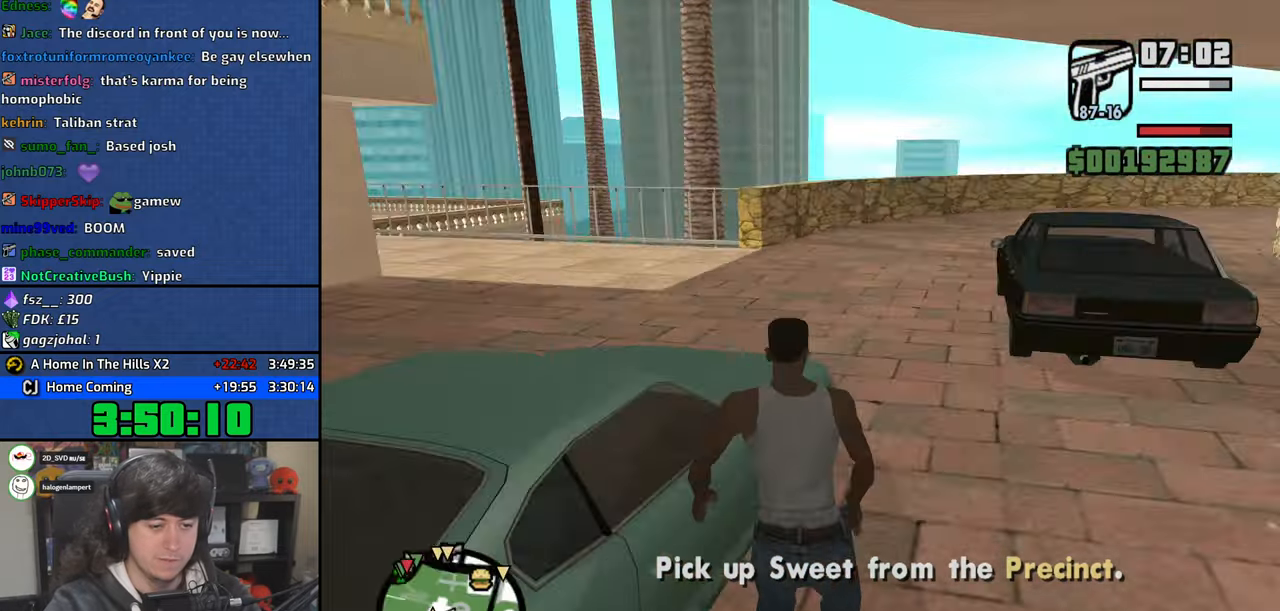
{"keys": [], "mouse": [], "events": []}
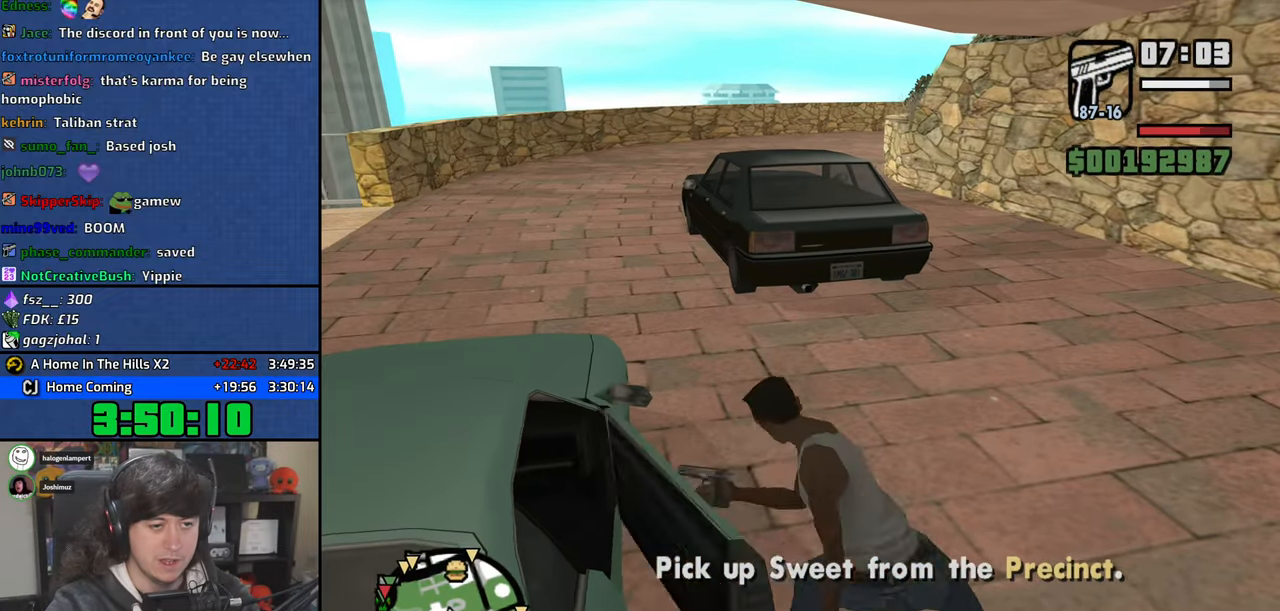
{"keys": [], "mouse": [], "events": []}
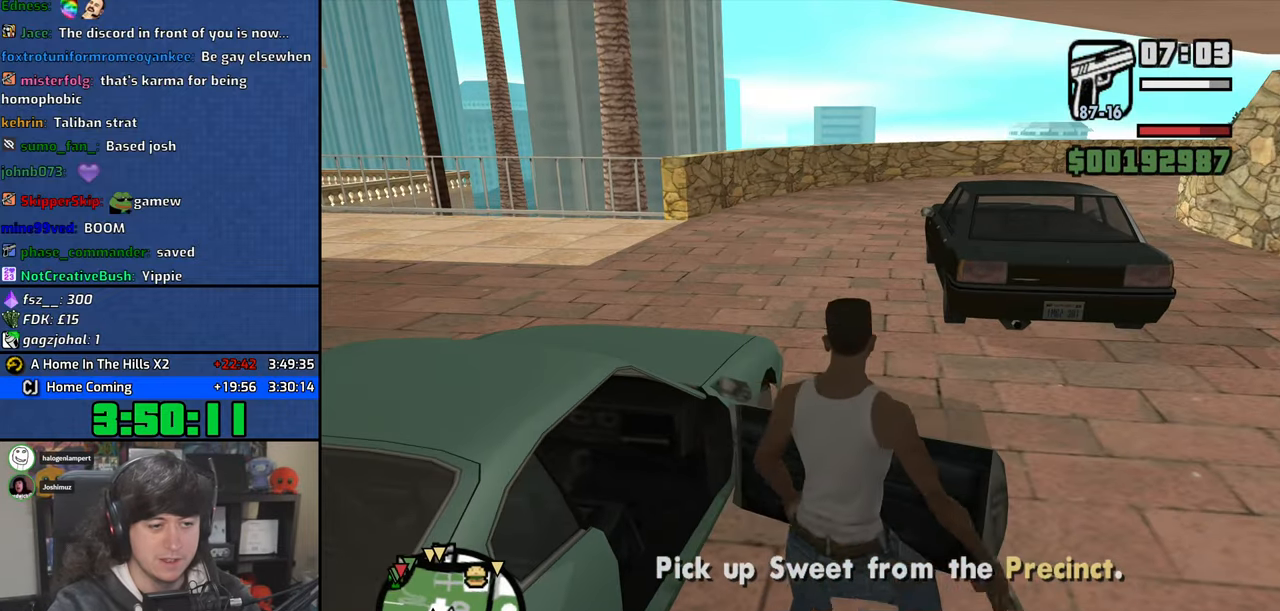
{"keys": ["6", "shift", "w"], "mouse": [], "events": [[283, "shift", "down"], [283, "w", "down"], [383, "6", "down"]]}
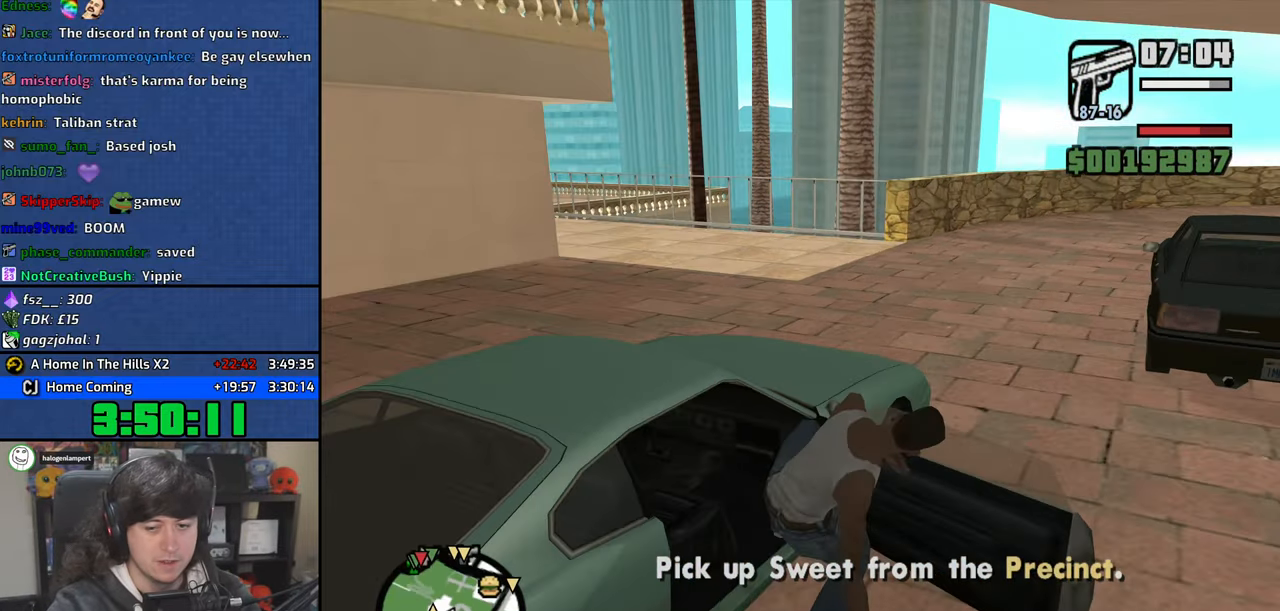
{"keys": ["6", "shift", "w"], "mouse": [], "events": []}
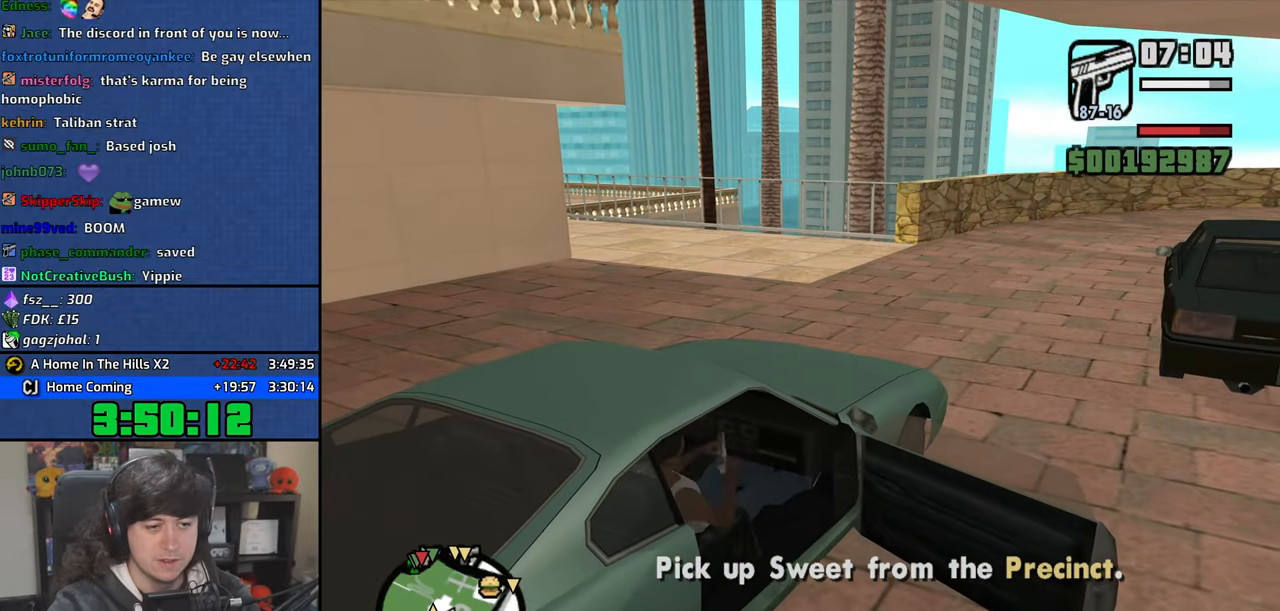
{"keys": ["6", "shift", "w"], "mouse": [], "events": []}
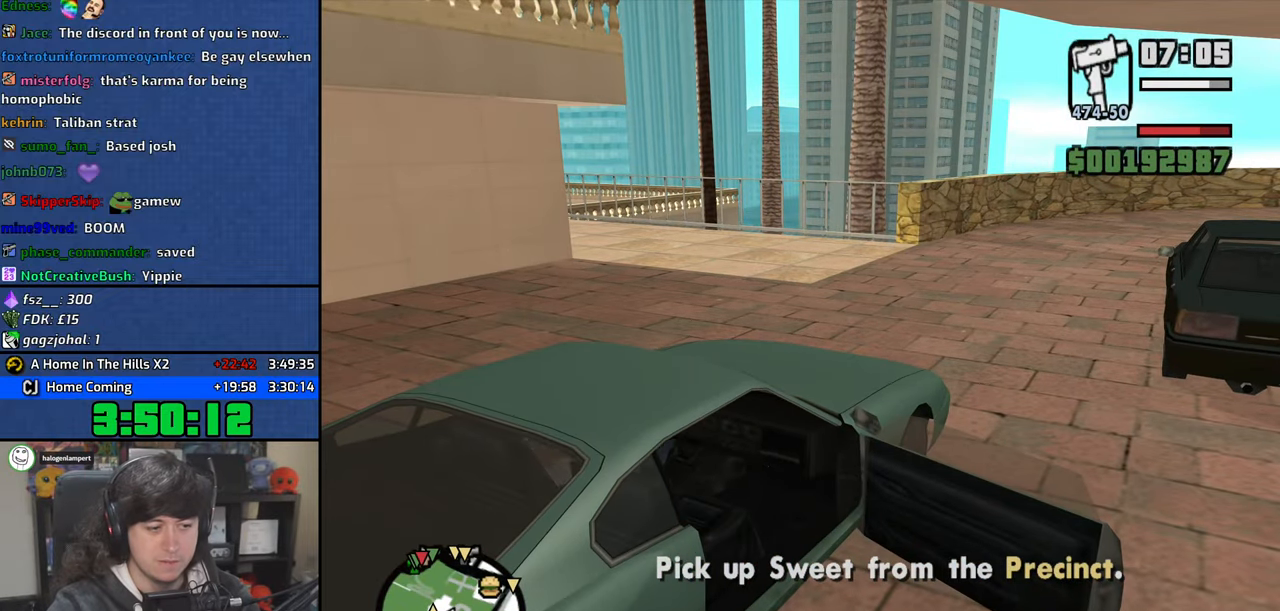
{"keys": ["w"], "mouse": [], "events": [[266, "shift", "up"], [283, "6", "up"]]}
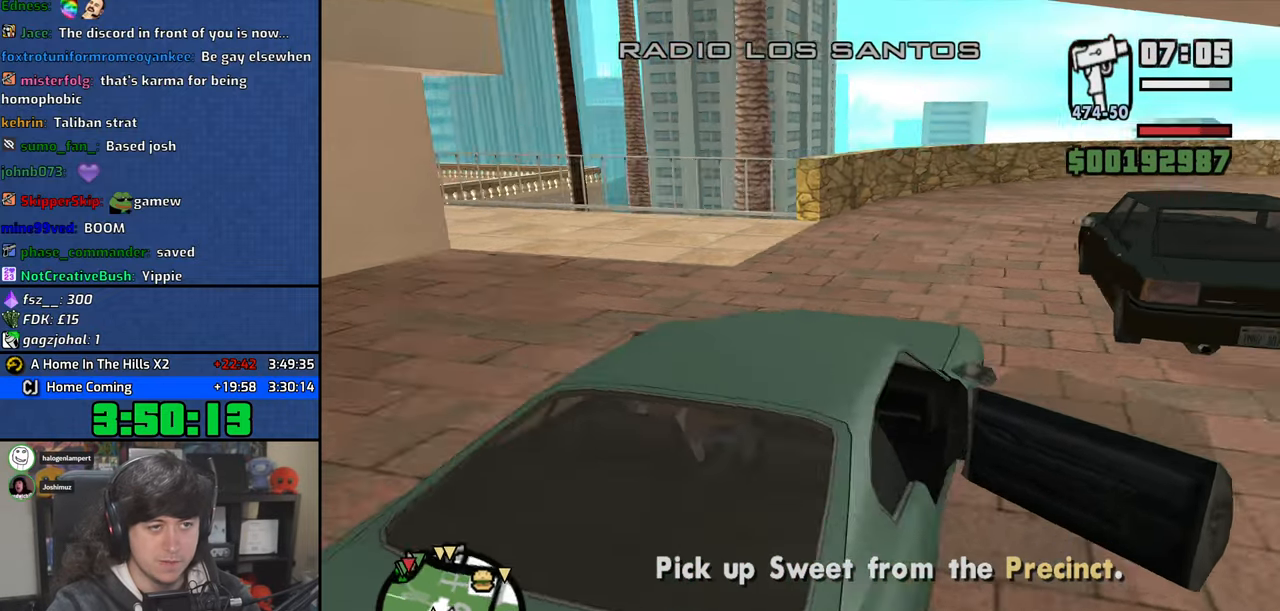
{"keys": ["w"], "mouse": ["wheel"], "events": [[133, "mouse_wheel", "down"], [283, "mouse_wheel", "up"], [300, "mouse_wheel", "down"]]}
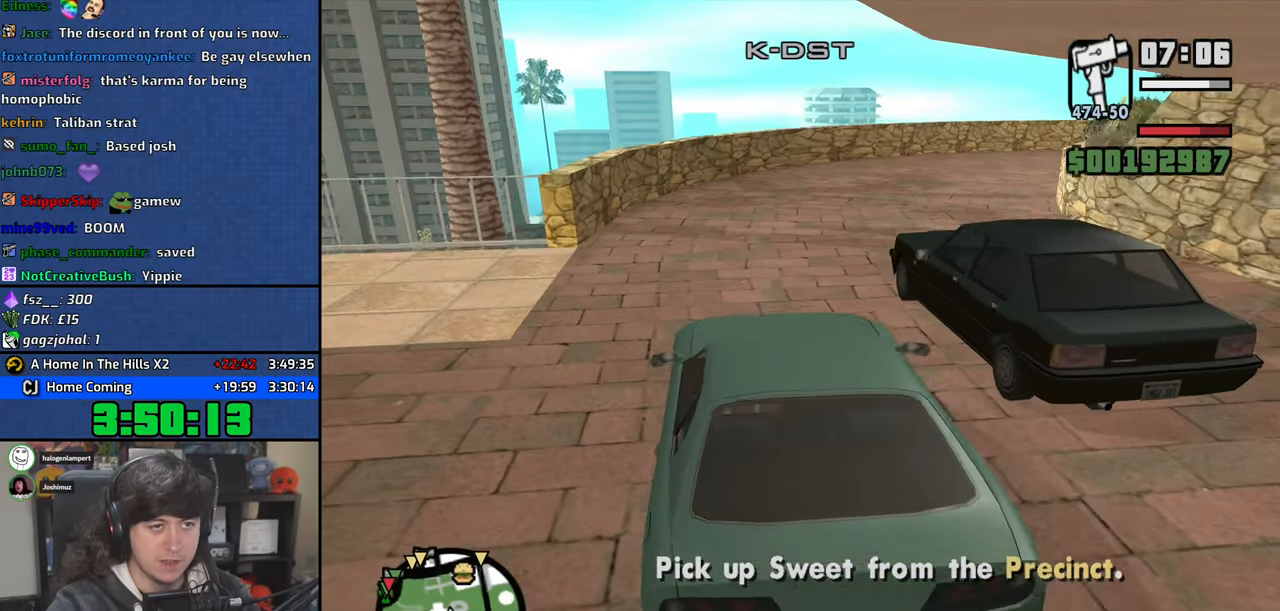
{"keys": ["w"], "mouse": ["wheel"], "events": [[66, "mouse_wheel", "up"], [116, "mouse_wheel", "down"], [266, "mouse_wheel", "up"], [366, "mouse_wheel", "down"]]}
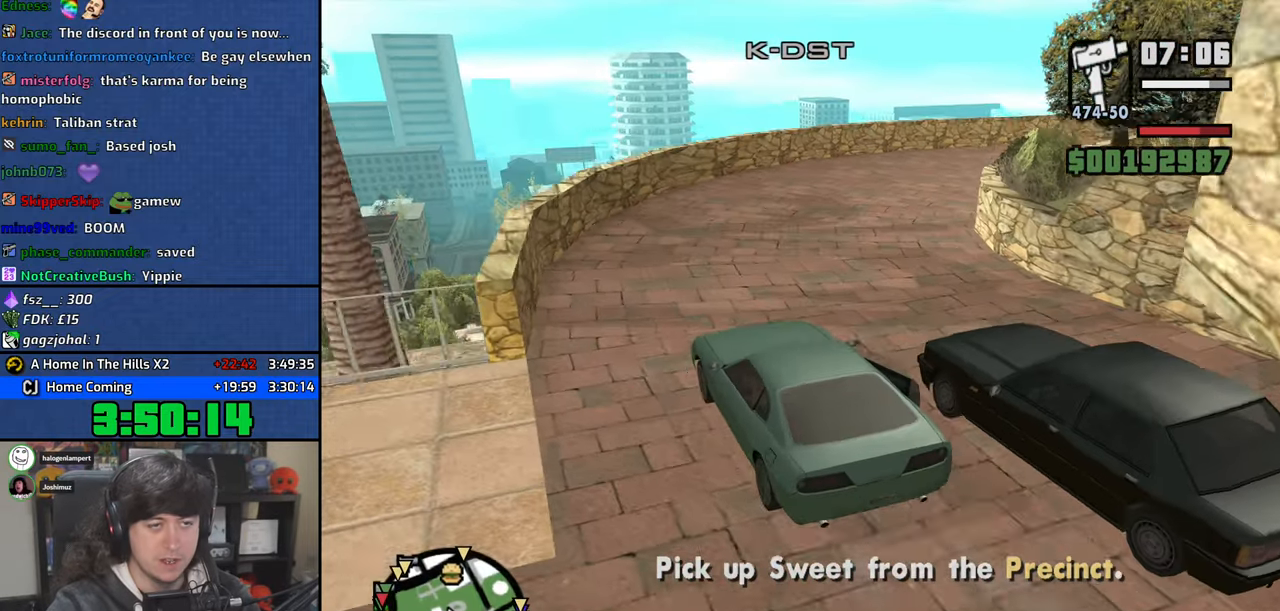
{"keys": ["d", "w"], "mouse": [], "events": [[16, "d", "down"], [16, "mouse_wheel", "up"]]}
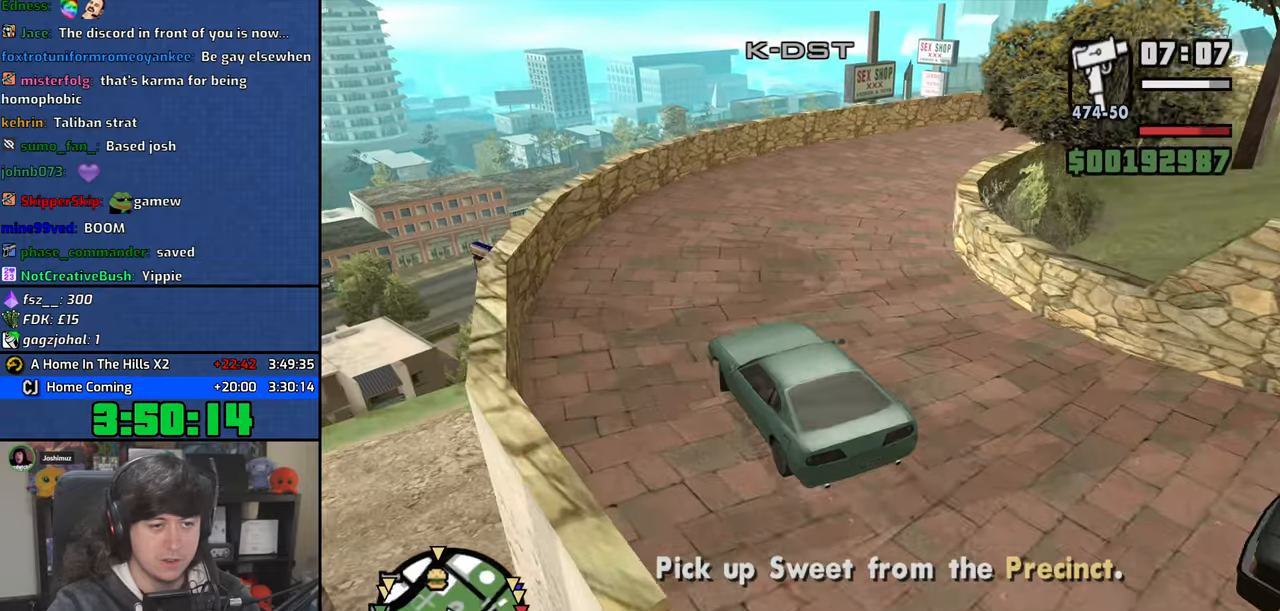
{"keys": ["d", "w"], "mouse": [], "events": [[183, "d", "up"], [300, "d", "down"]]}
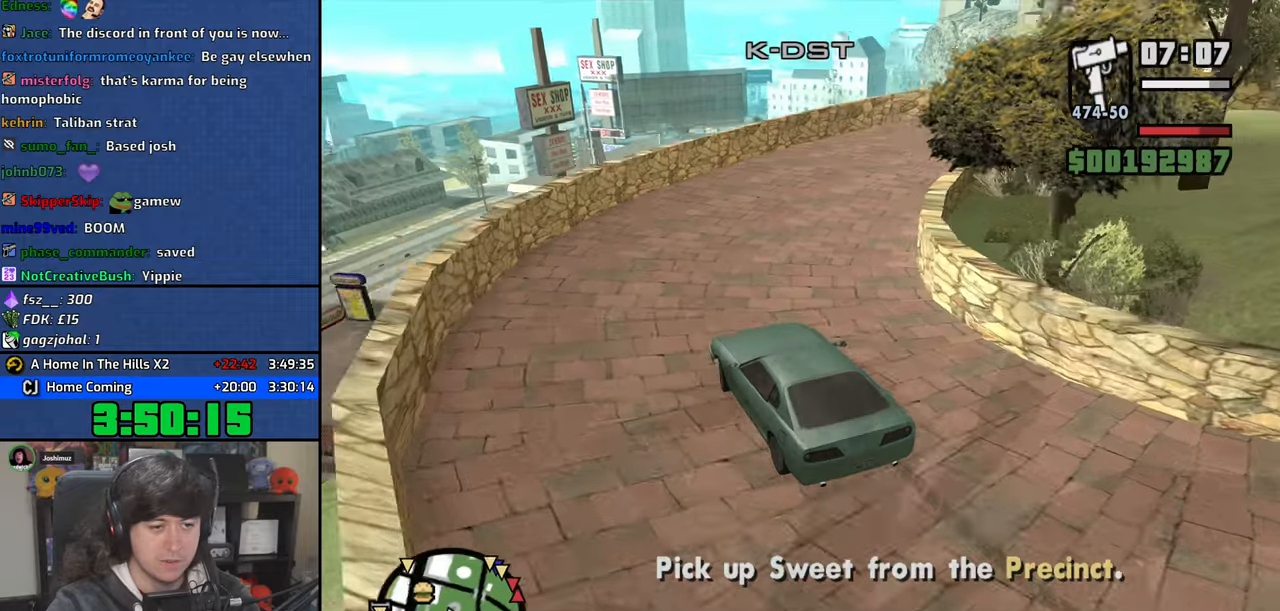
{"keys": ["d", "w"], "mouse": [], "events": [[250, "d", "up"], [333, "d", "down"]]}
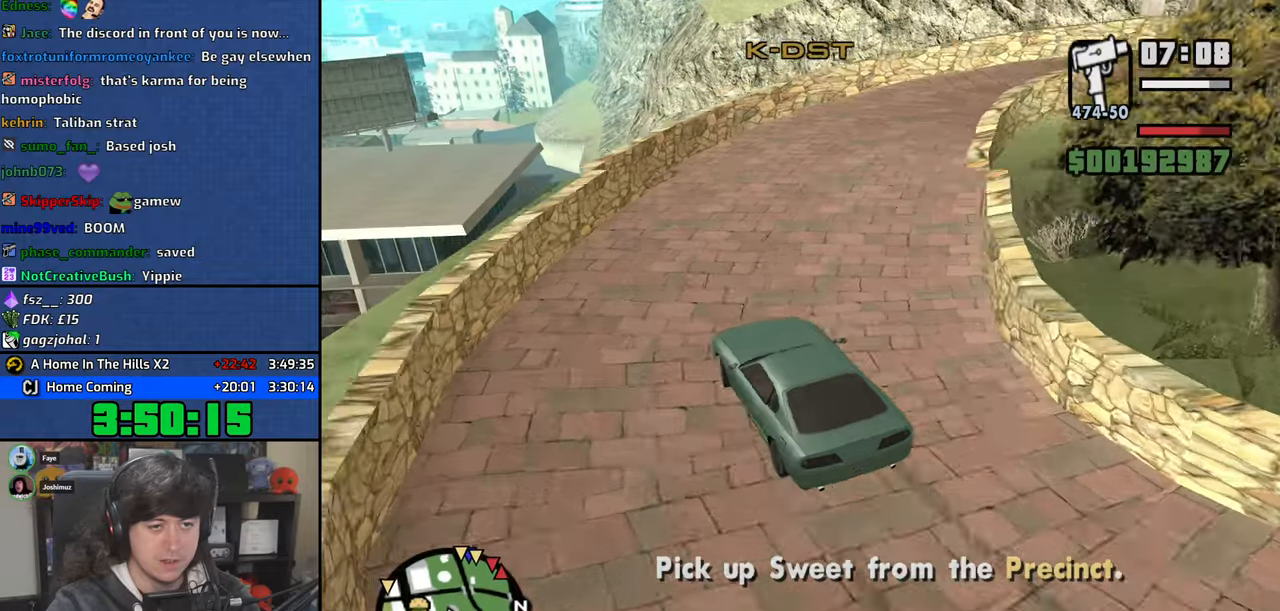
{"keys": ["d", "w"], "mouse": [], "events": []}
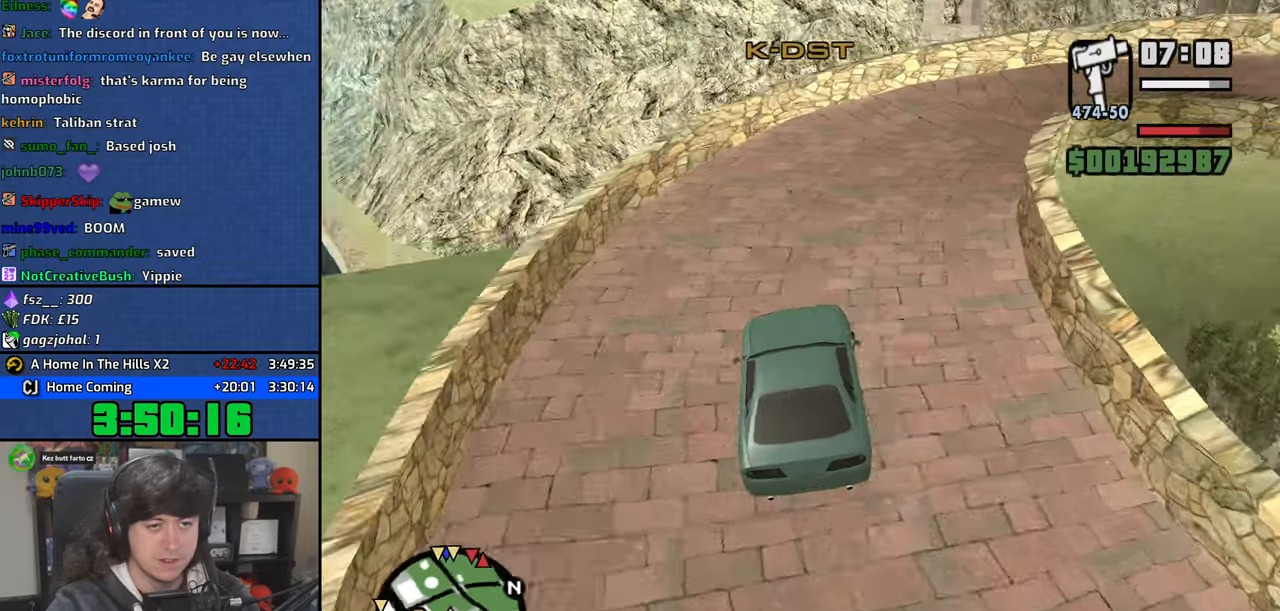
{"keys": ["d", "w"], "mouse": [], "events": []}
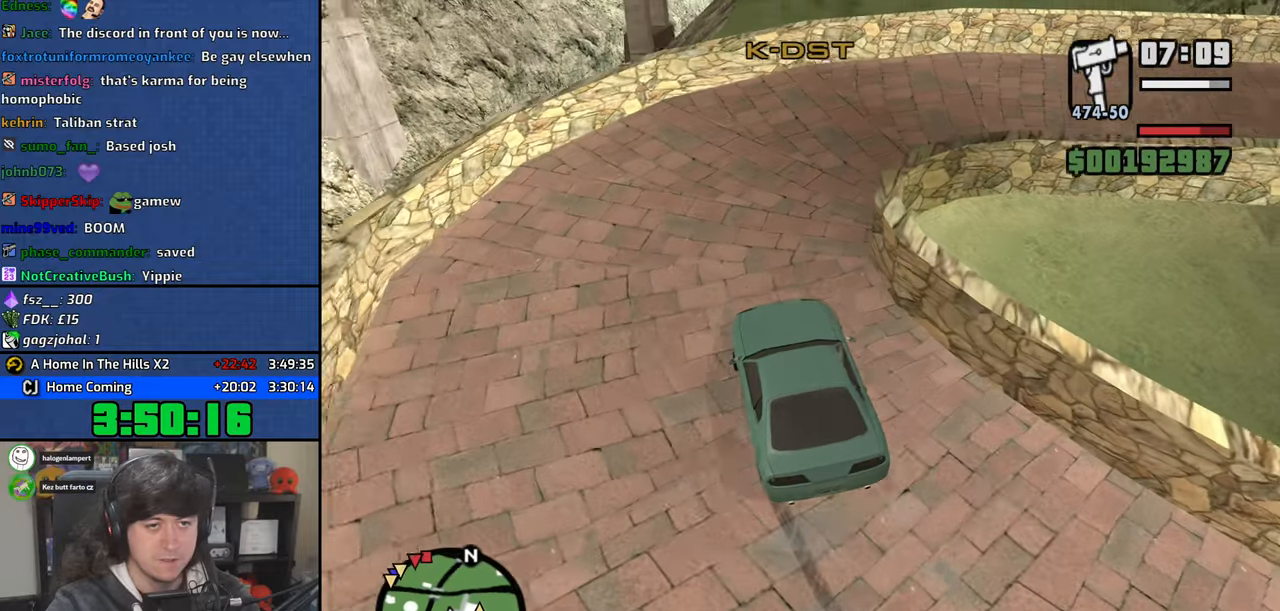
{"keys": ["d"], "mouse": [], "events": [[300, "w", "up"]]}
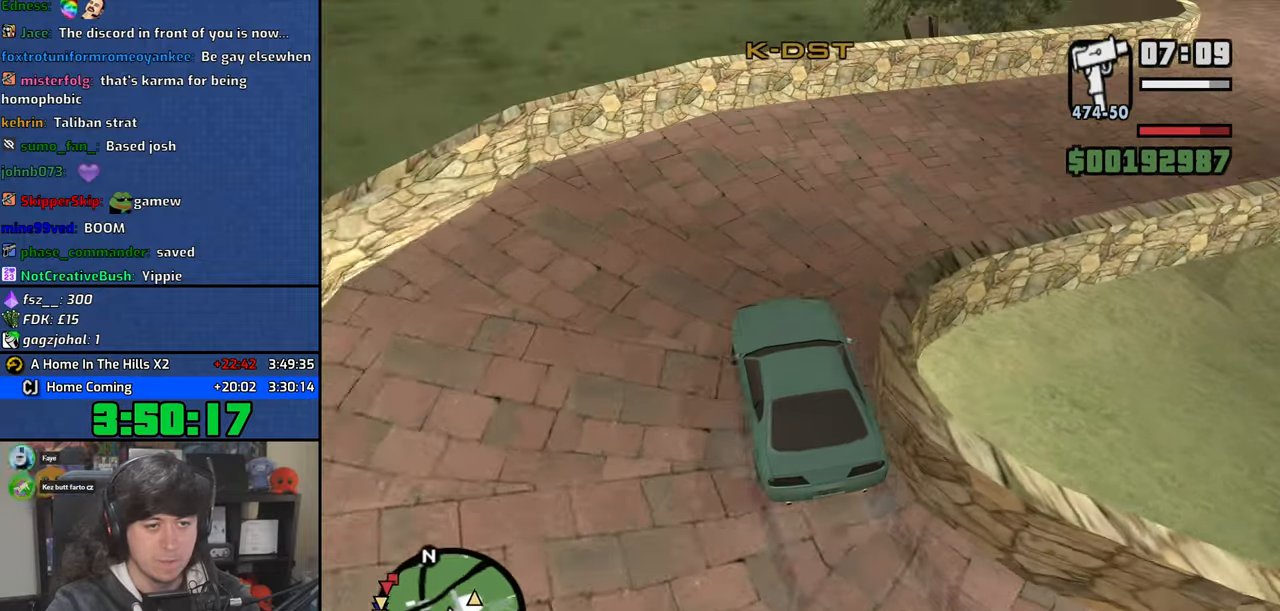
{"keys": ["d", "w"], "mouse": [], "events": [[133, "w", "down"]]}
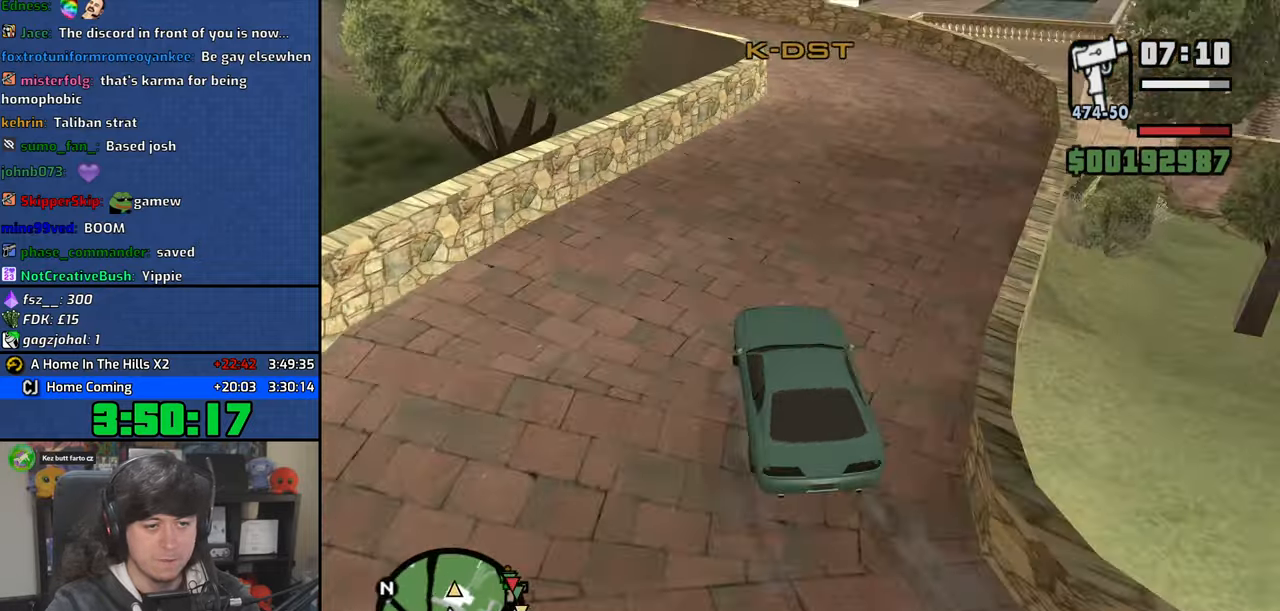
{"keys": ["a", "w"], "mouse": [], "events": [[66, "d", "up"], [116, "a", "down"], [233, "a", "up"], [400, "a", "down"]]}
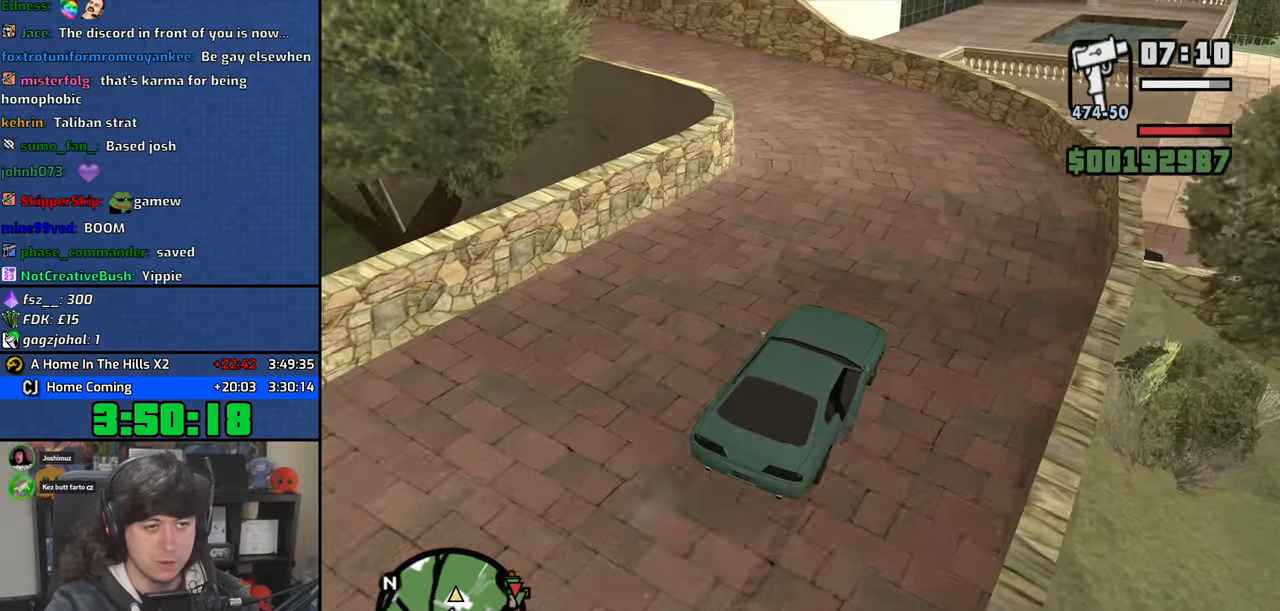
{"keys": ["a", "w"], "mouse": [], "events": []}
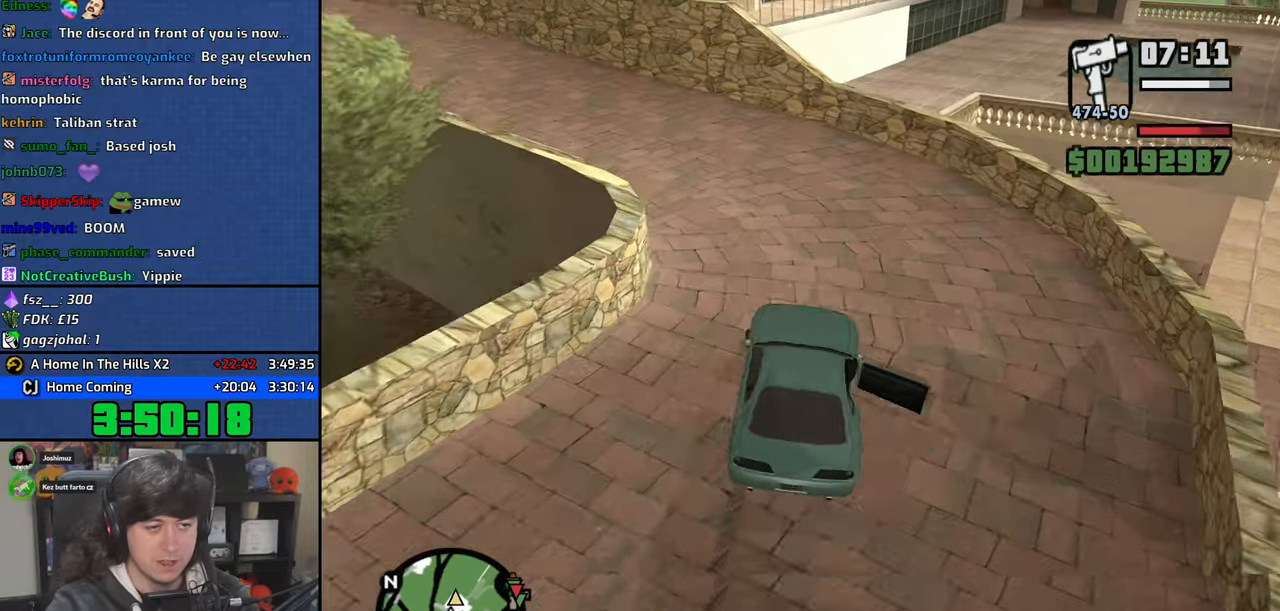
{"keys": ["w"], "mouse": [], "events": [[450, "a", "up"]]}
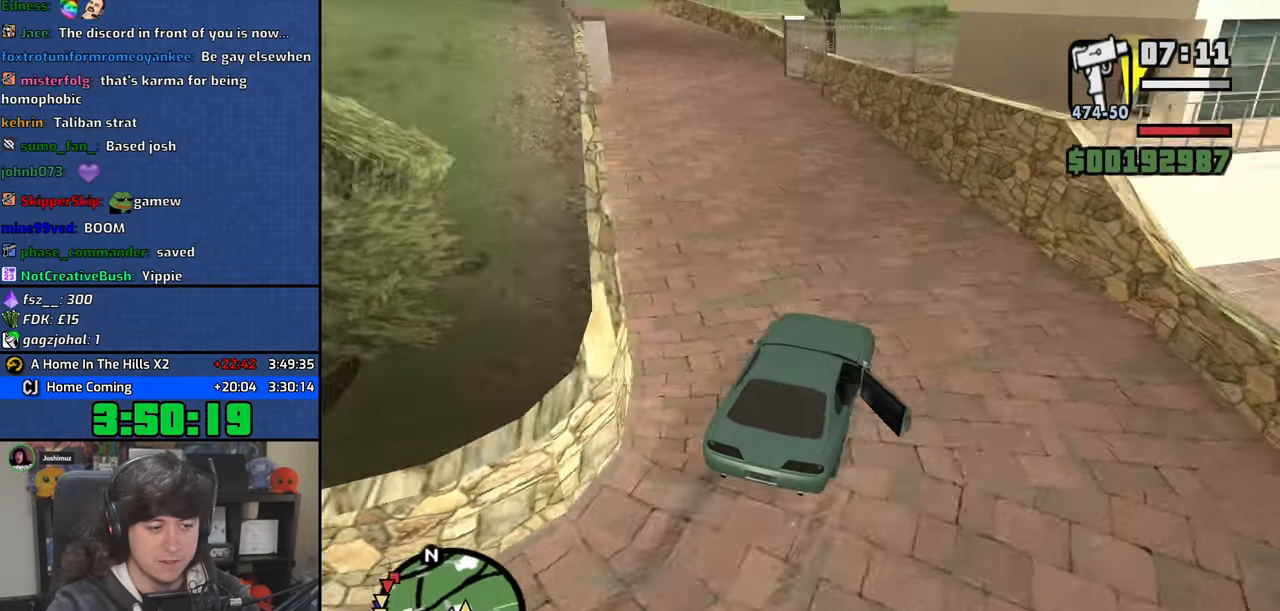
{"keys": ["a", "w"], "mouse": [], "events": [[83, "a", "down"], [333, "a", "up"], [433, "a", "down"]]}
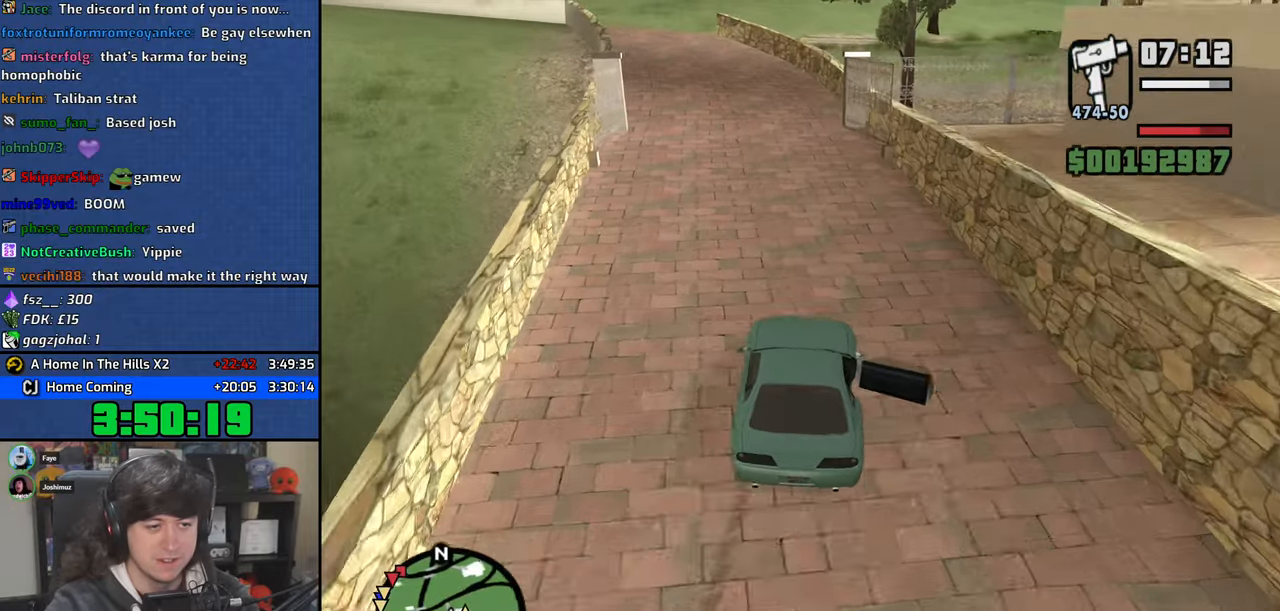
{"keys": ["w"], "mouse": [], "events": [[83, "a", "up"], [300, "a", "down"], [400, "a", "up"]]}
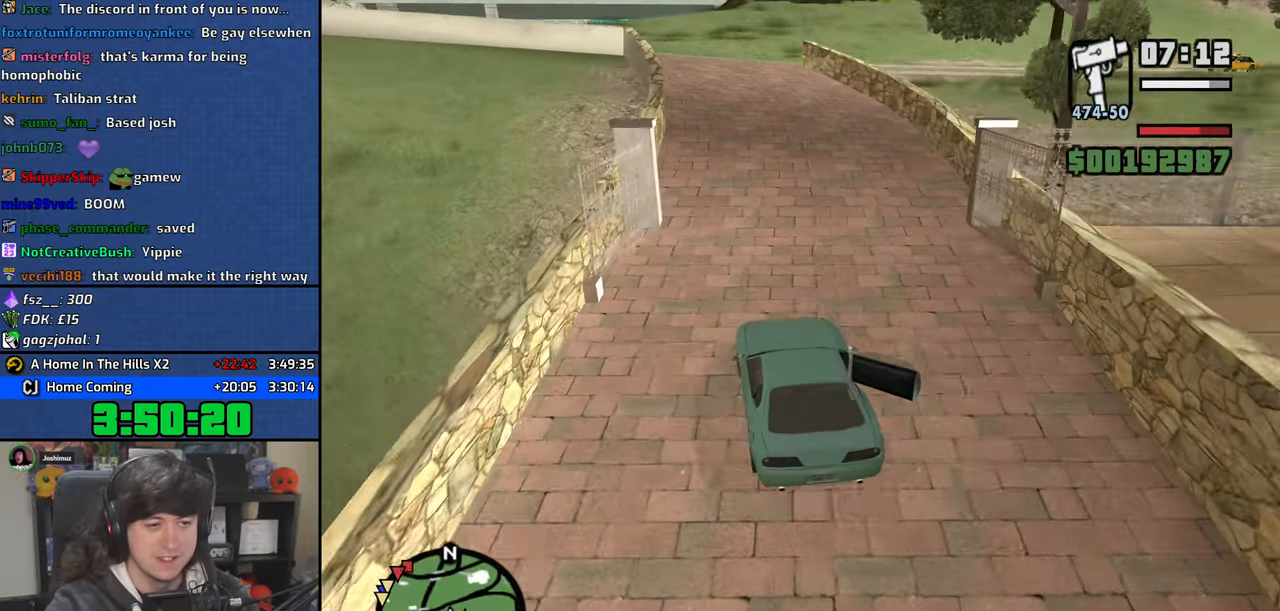
{"keys": ["w"], "mouse": [], "events": []}
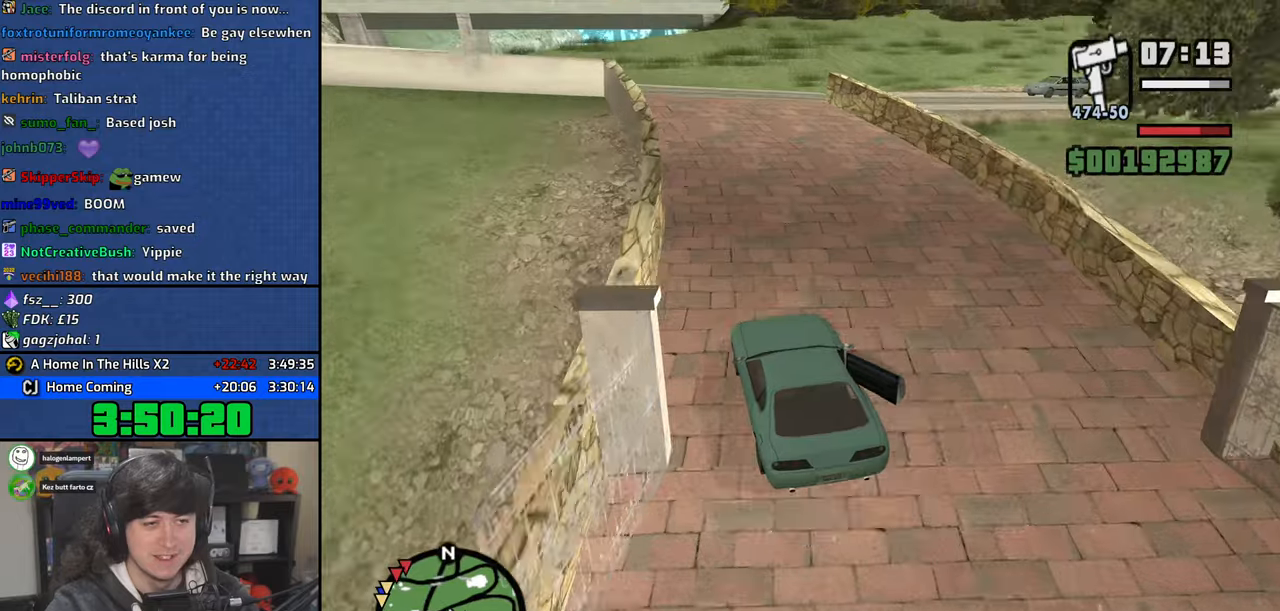
{"keys": ["d"], "mouse": [], "events": [[433, "d", "down"], [450, "w", "up"]]}
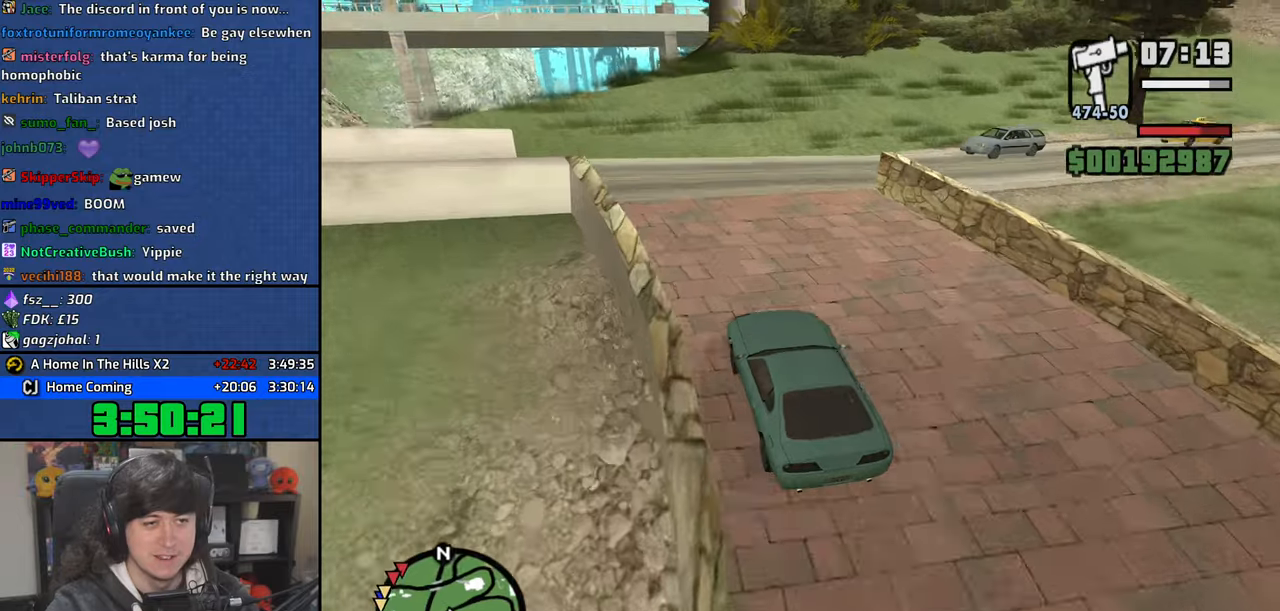
{"keys": ["d", "space"], "mouse": [], "events": [[100, "space", "down"]]}
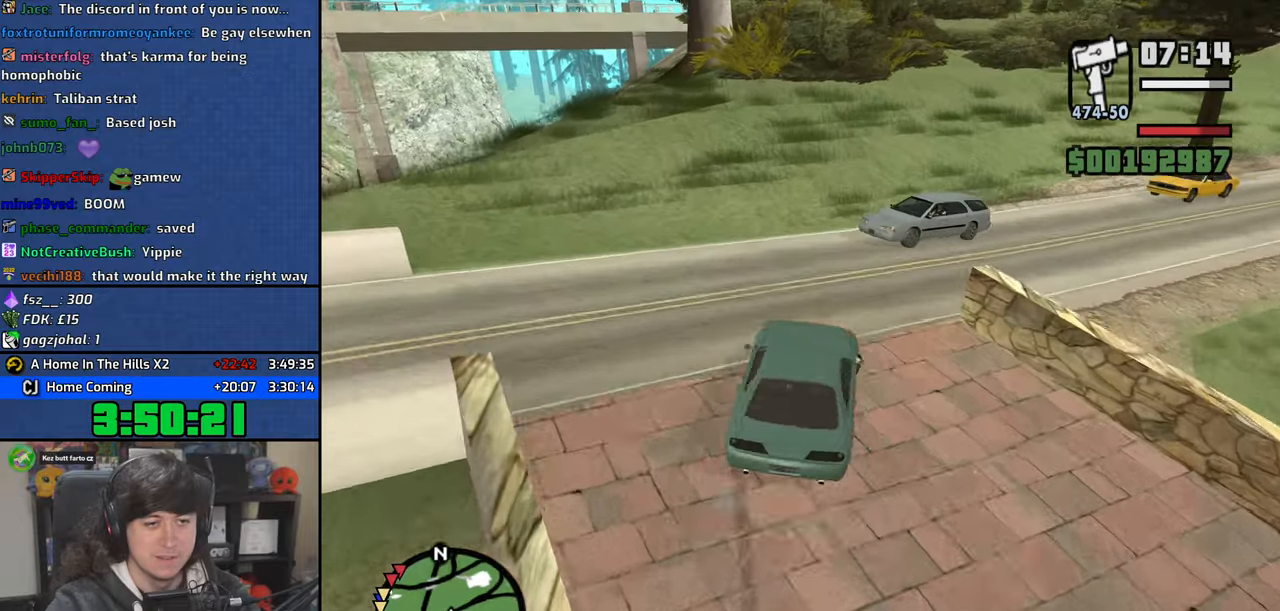
{"keys": ["a", "w"], "mouse": [], "events": [[50, "space", "up"], [233, "w", "down"], [316, "d", "up"], [350, "a", "down"]]}
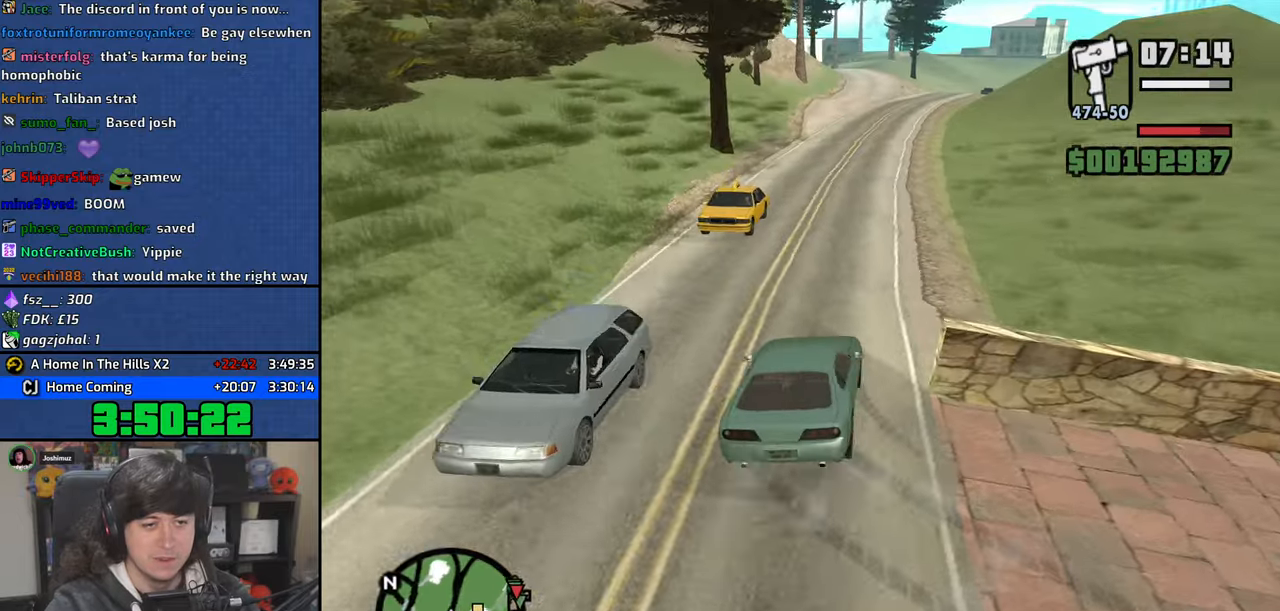
{"keys": ["a", "w"], "mouse": [], "events": [[66, "a", "up"], [200, "a", "down"]]}
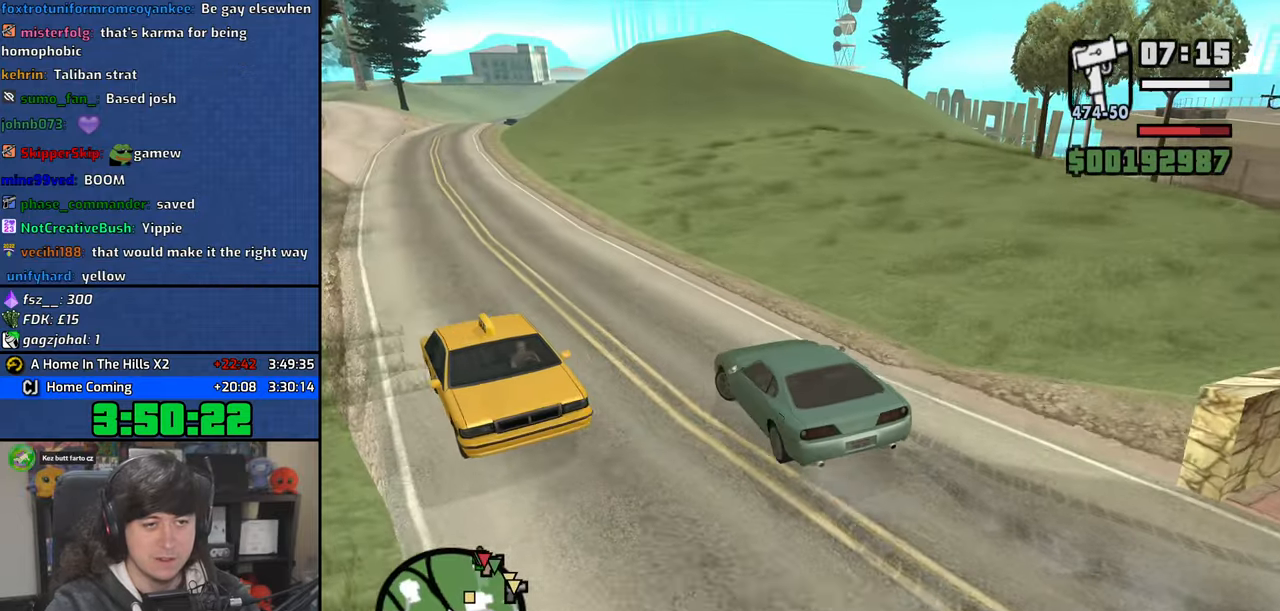
{"keys": ["w"], "mouse": [], "events": [[50, "a", "up"], [216, "d", "down"], [383, "d", "up"]]}
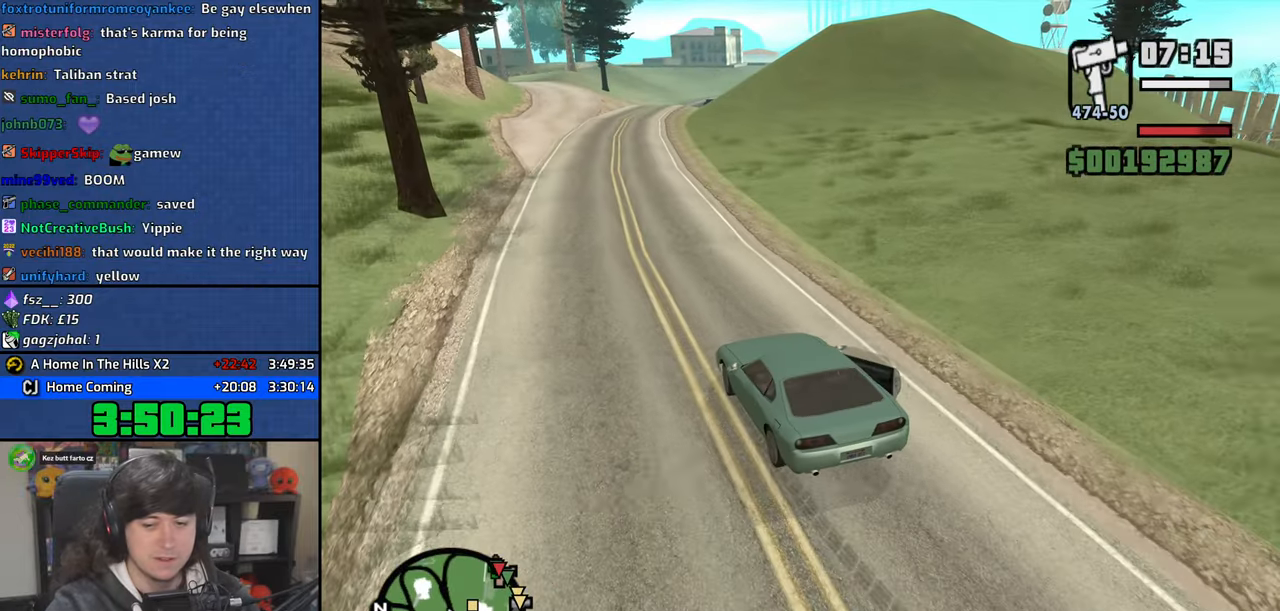
{"keys": ["w"], "mouse": [], "events": [[166, "6", "down"], [500, "6", "up"]]}
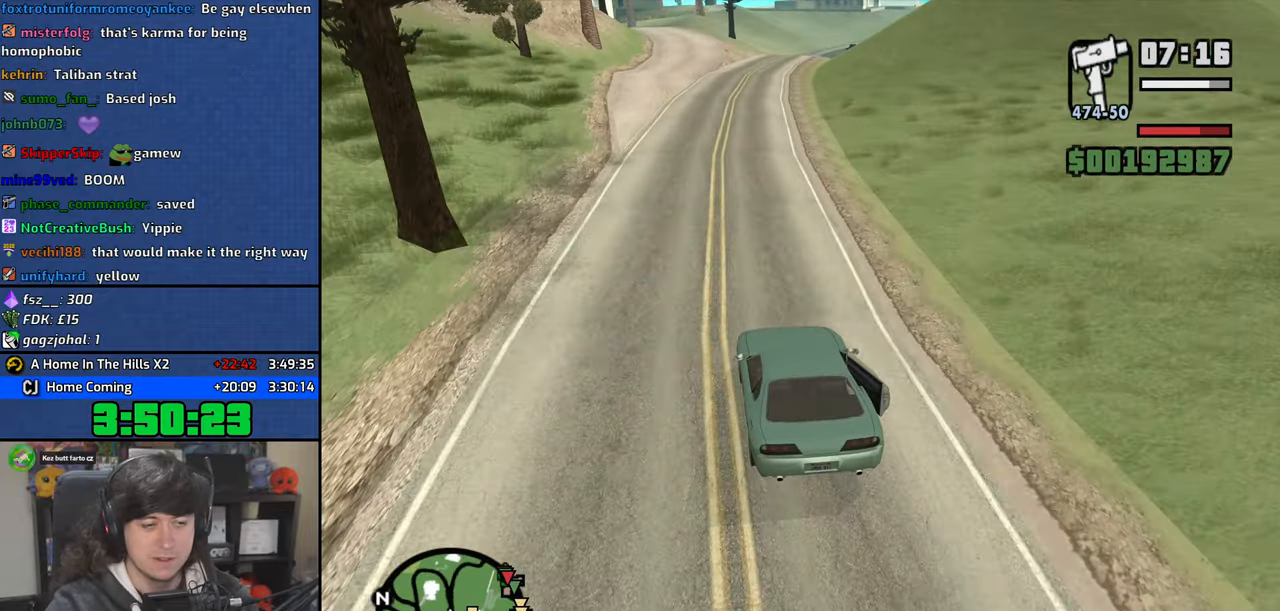
{"keys": ["w"], "mouse": [], "events": [[33, "6", "down"], [166, "6", "up"], [383, "d", "down"], [466, "d", "up"]]}
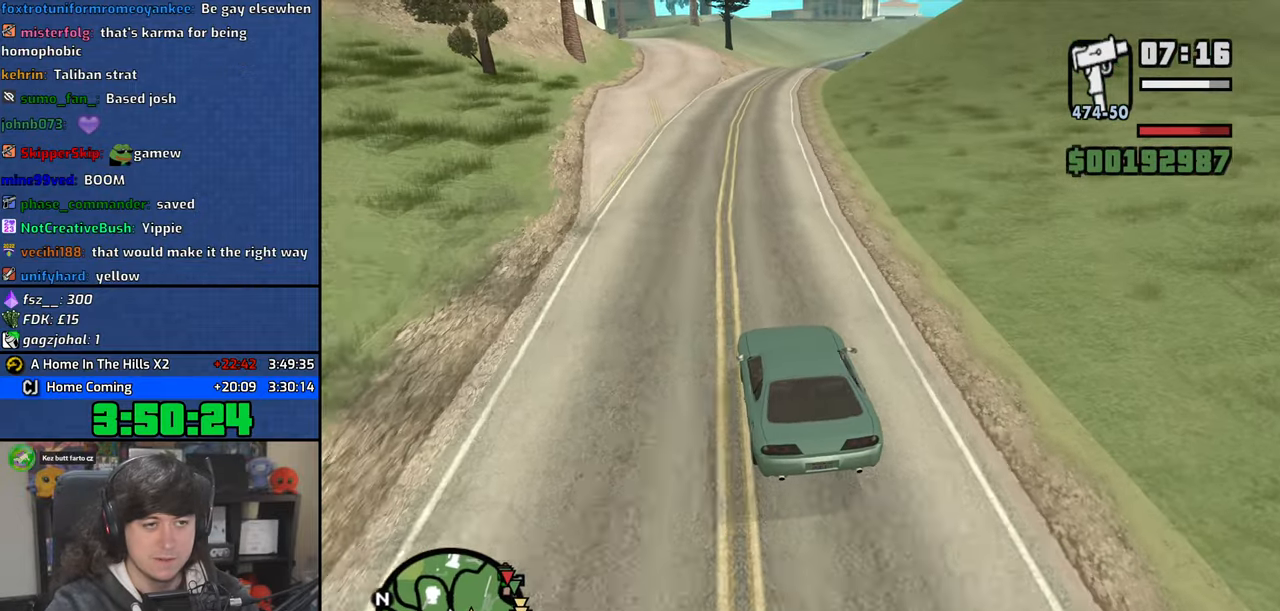
{"keys": ["6", "w"], "mouse": [], "events": [[250, "d", "down"], [300, "d", "up"], [383, "6", "down"]]}
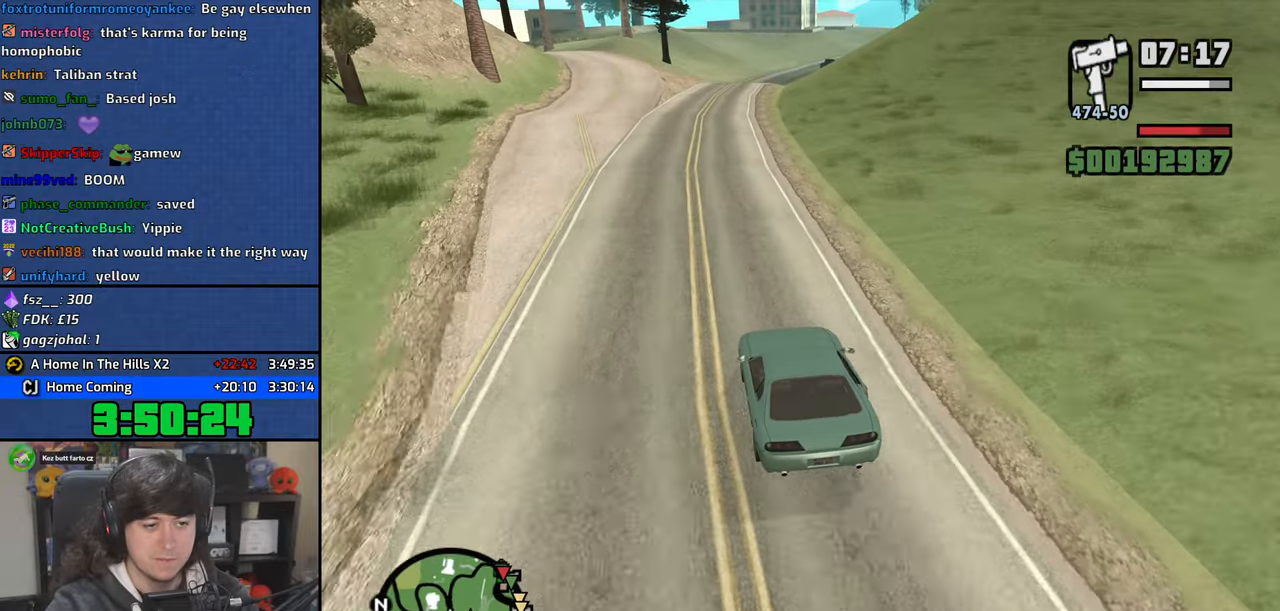
{"keys": ["w"], "mouse": [], "events": [[50, "6", "up"], [100, "a", "down"], [183, "a", "up"], [366, "d", "down"], [483, "d", "up"]]}